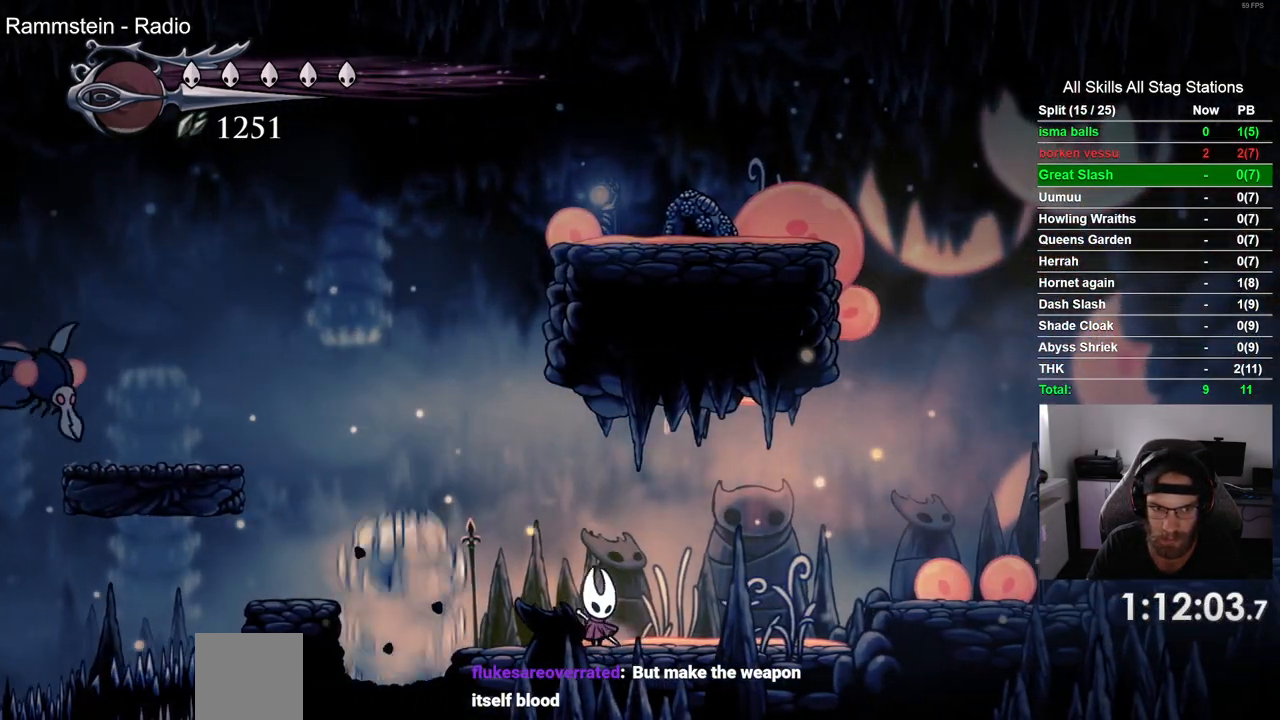
Gameplay with a controller (PlayStation layout); each line is a JSON object with the inputs held at the frame after it. "events" lists button and stick changes between this image and that frame as [ms after this image, input, new state], when the widget could be followed in between. Not read: L1 R1.
{"buttons": ["CROSS"], "left_stick": "center", "right_stick": "center", "events": [[50, "DPAD_LEFT", "down"], [367, "CROSS", "down"], [450, "DPAD_LEFT", "up"], [450, "DPAD_UP", "down"], [483, "DPAD_UP", "up"]]}
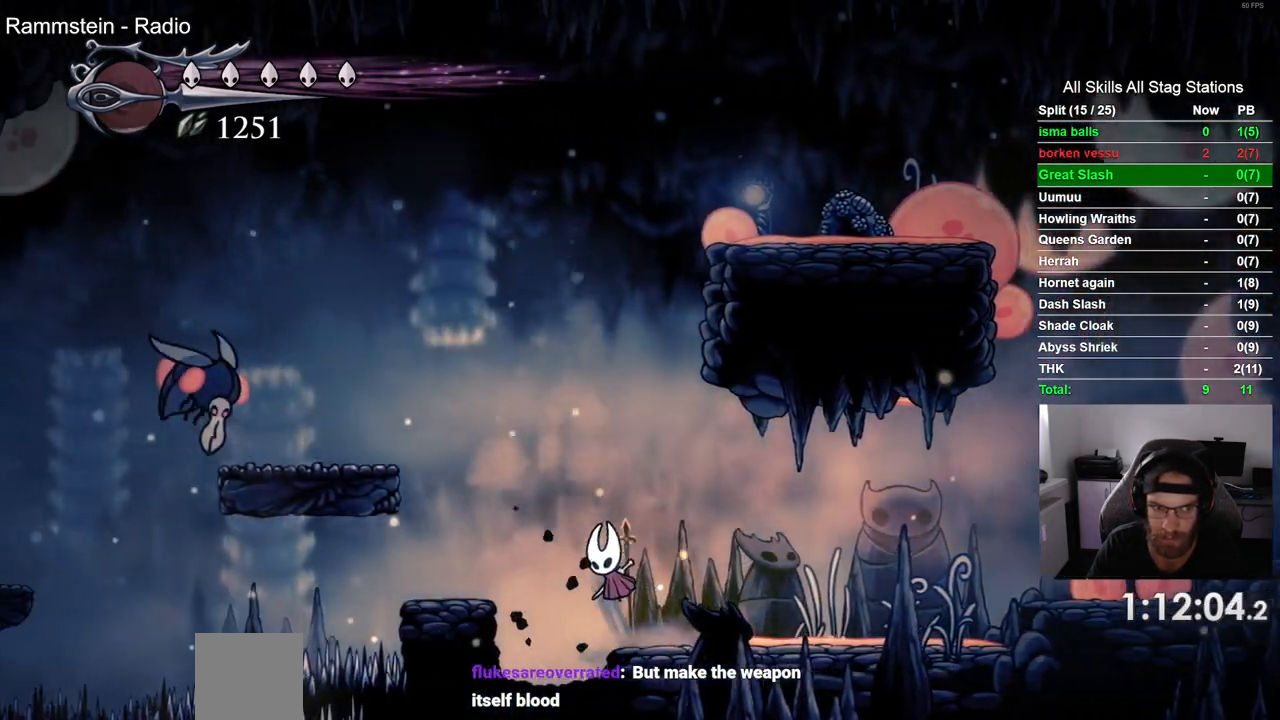
{"buttons": ["DPAD_RIGHT"], "left_stick": "center", "right_stick": "center", "events": [[33, "DPAD_RIGHT", "down"], [150, "CROSS", "up"]]}
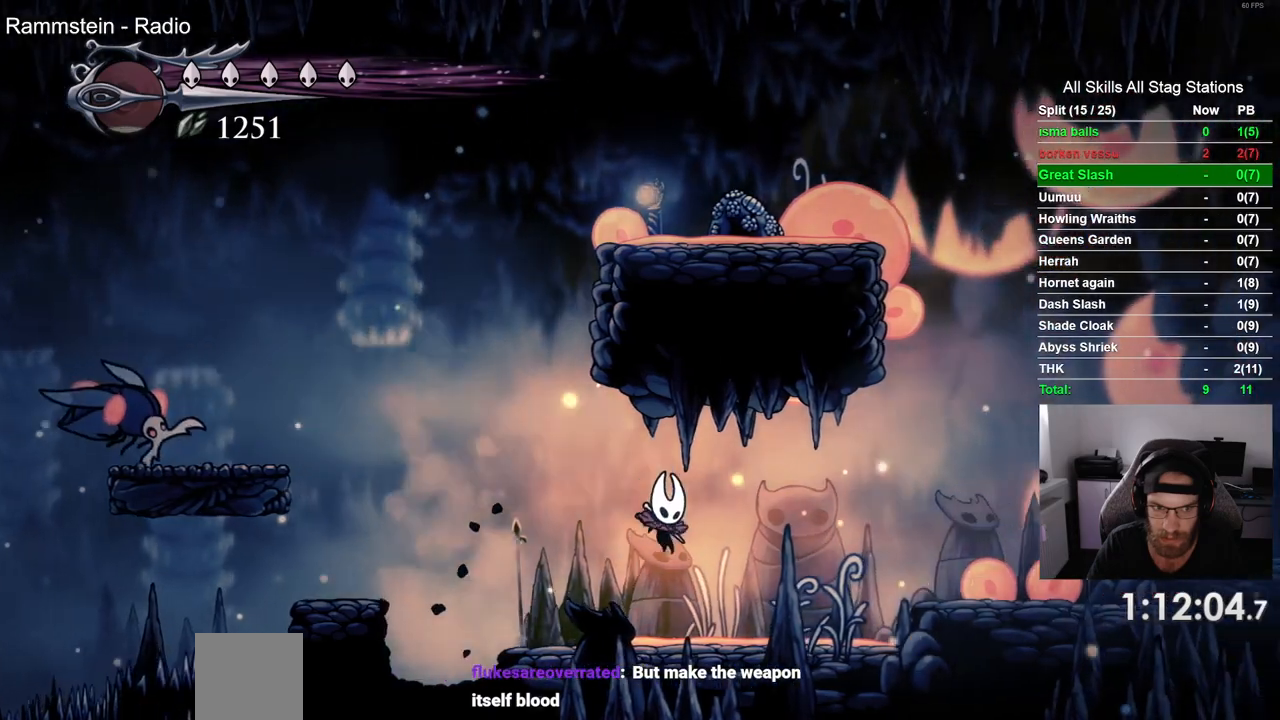
{"buttons": ["DPAD_RIGHT"], "left_stick": "center", "right_stick": "center", "events": []}
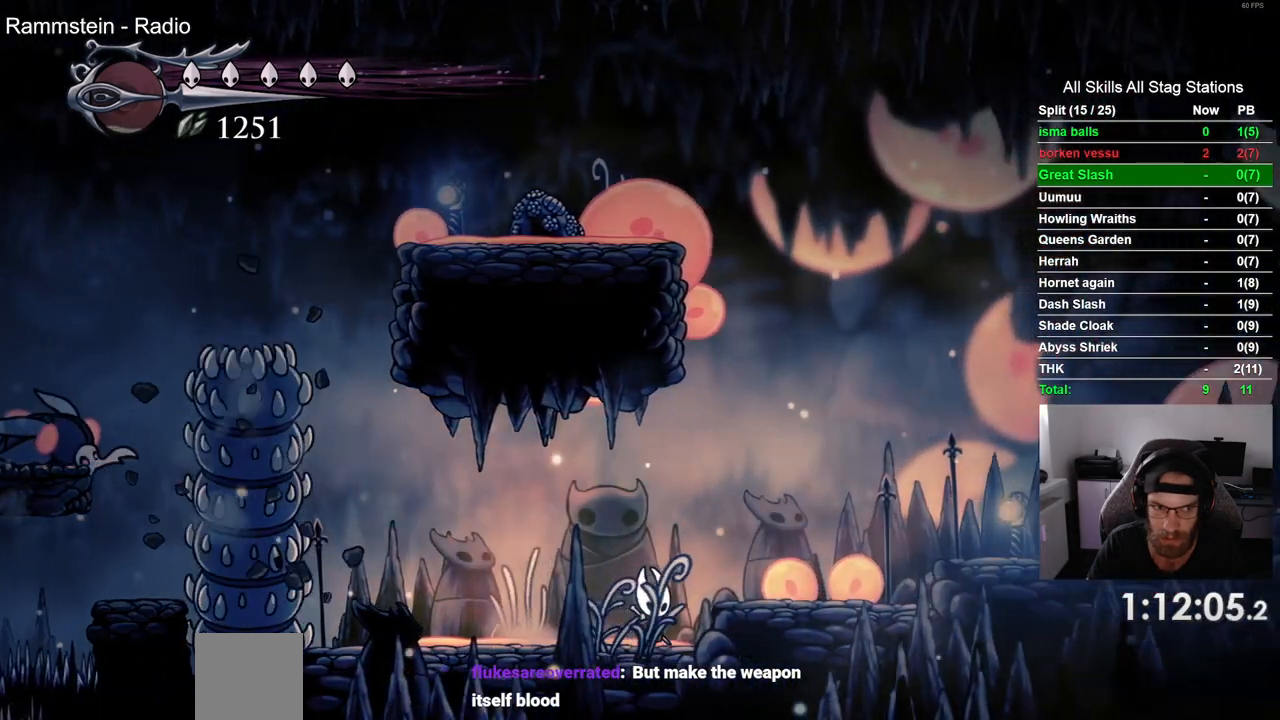
{"buttons": [], "left_stick": "center", "right_stick": "center"}
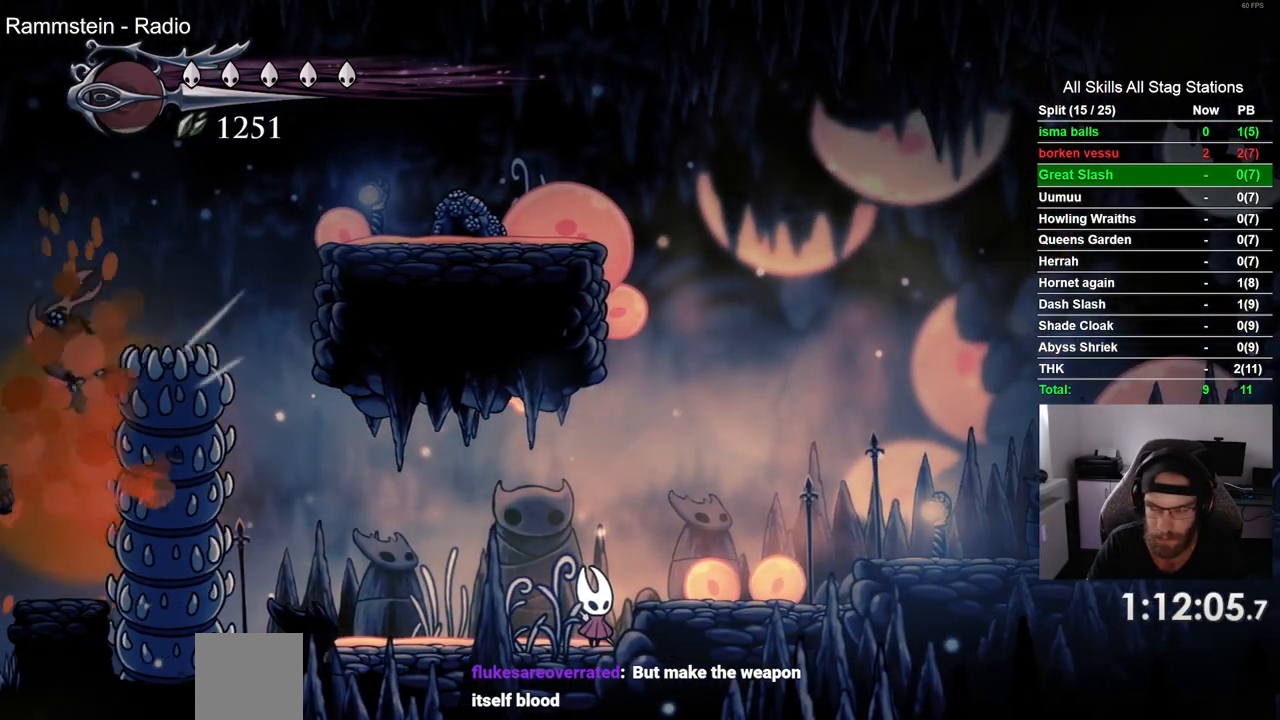
{"buttons": ["DPAD_LEFT"], "left_stick": "center", "right_stick": "center"}
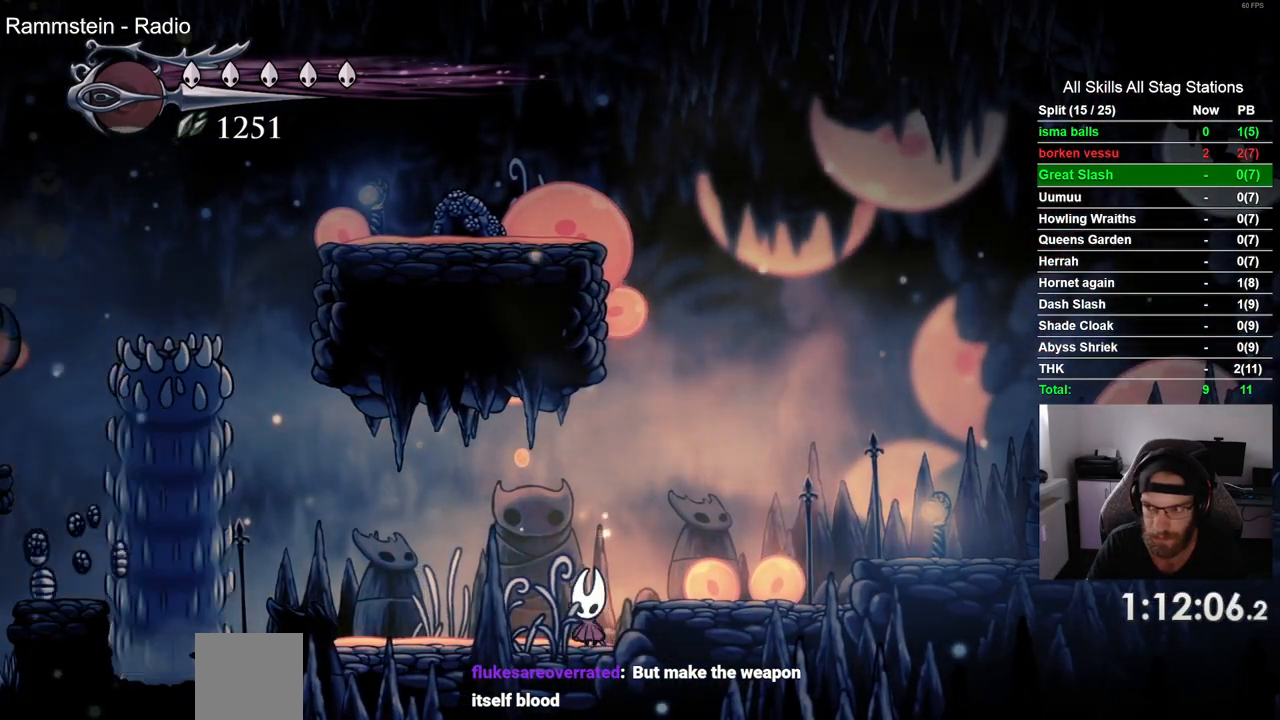
{"buttons": [], "left_stick": "center", "right_stick": "center", "events": [[33, "DPAD_LEFT", "up"]]}
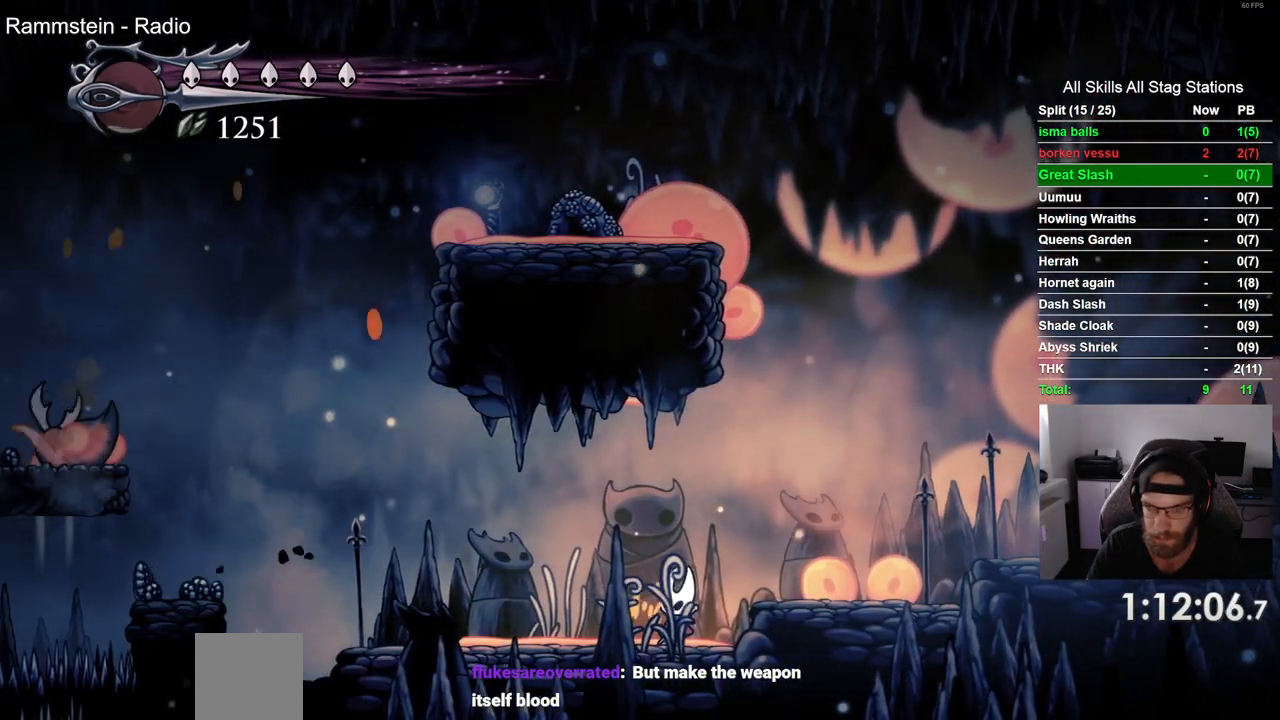
{"buttons": [], "left_stick": "center", "right_stick": "center", "events": []}
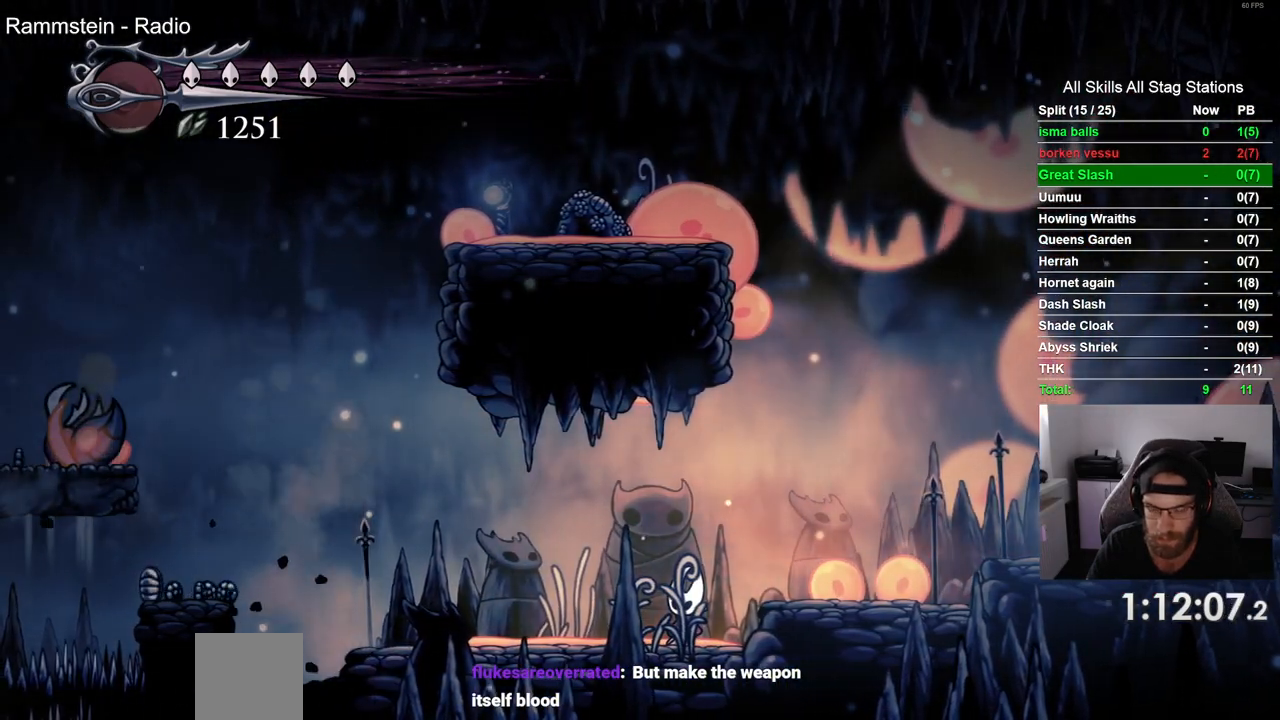
{"buttons": [], "left_stick": "center", "right_stick": "center", "events": []}
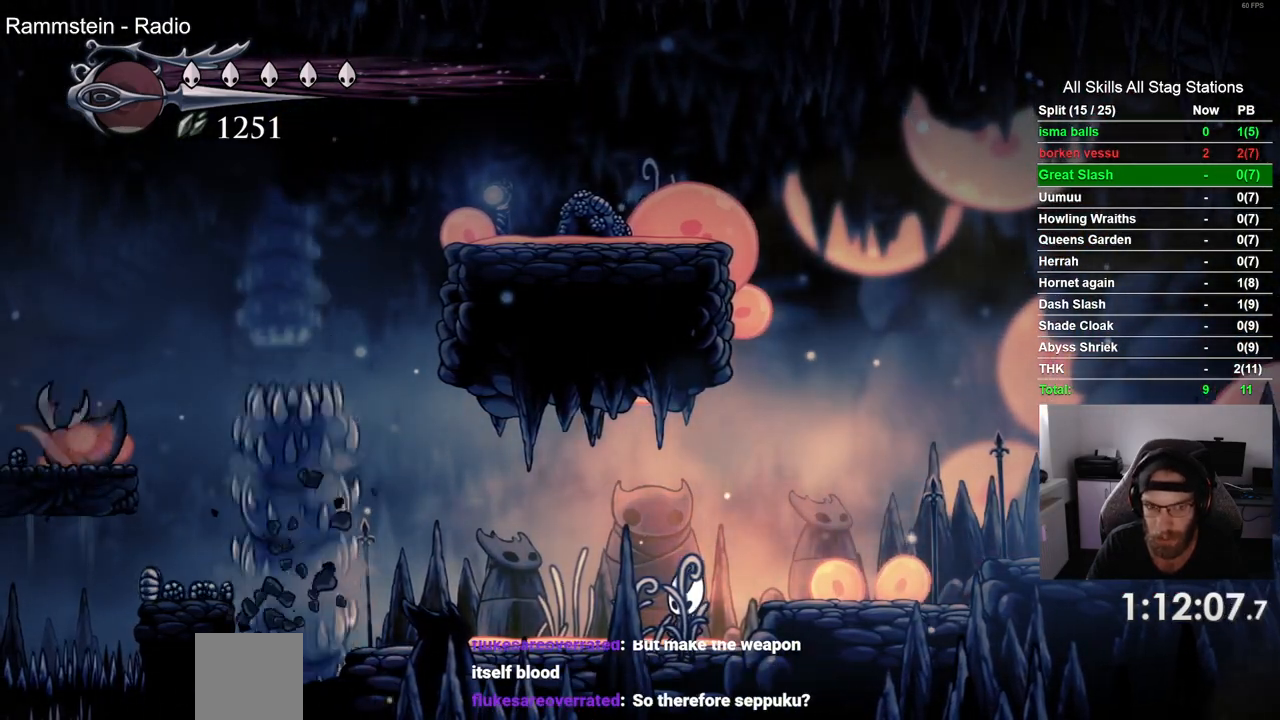
{"buttons": [], "left_stick": "center", "right_stick": "center", "events": []}
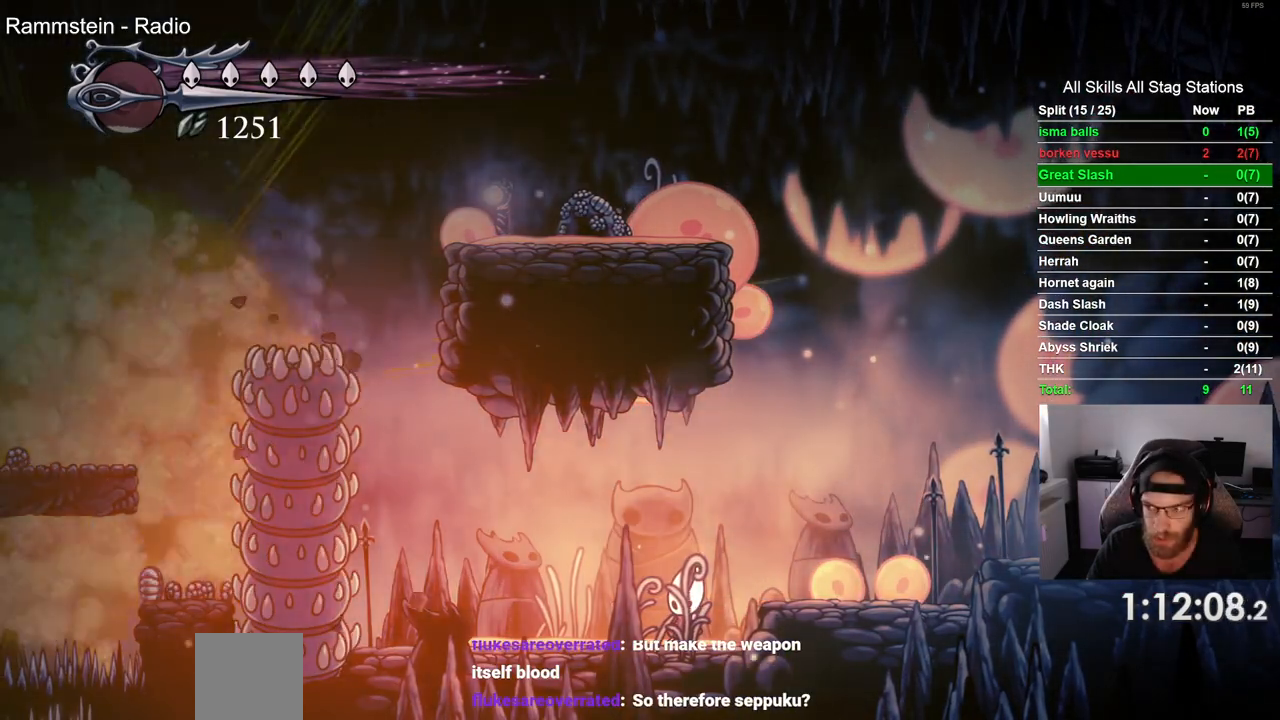
{"buttons": [], "left_stick": "center", "right_stick": "center", "events": [[233, "DPAD_LEFT", "down"], [433, "DPAD_LEFT", "up"]]}
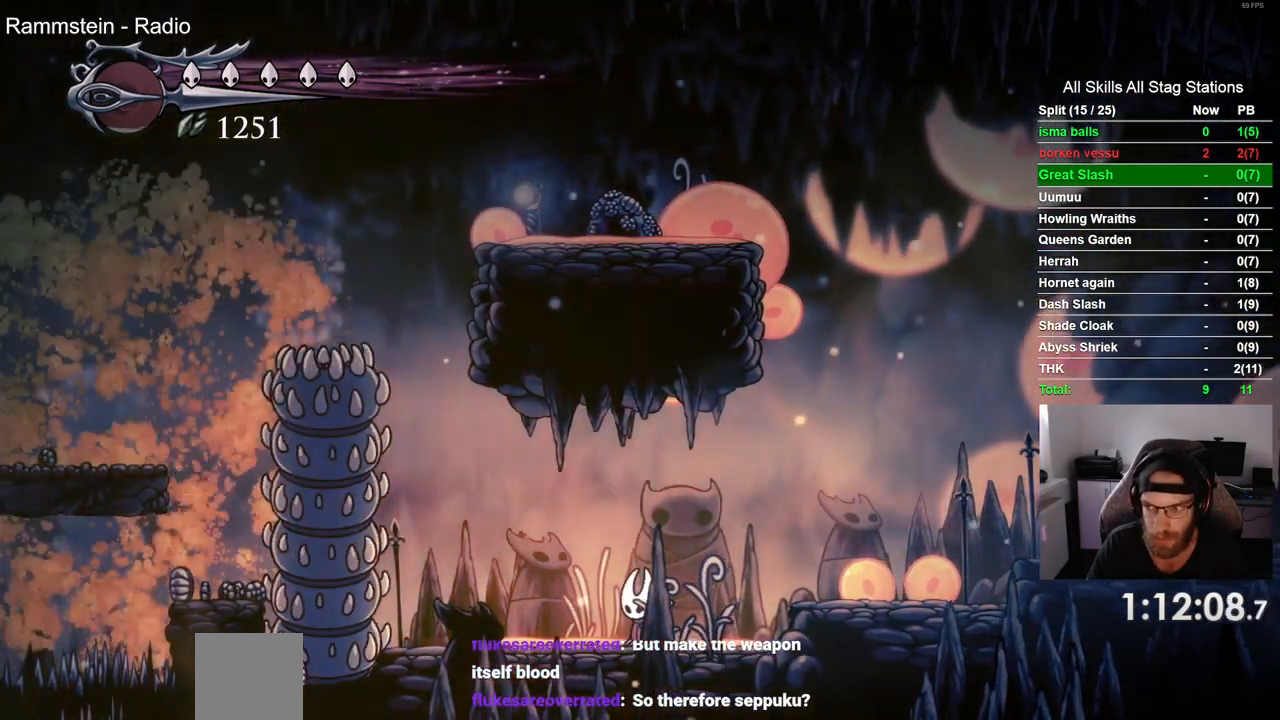
{"buttons": ["DPAD_LEFT"], "left_stick": "center", "right_stick": "center"}
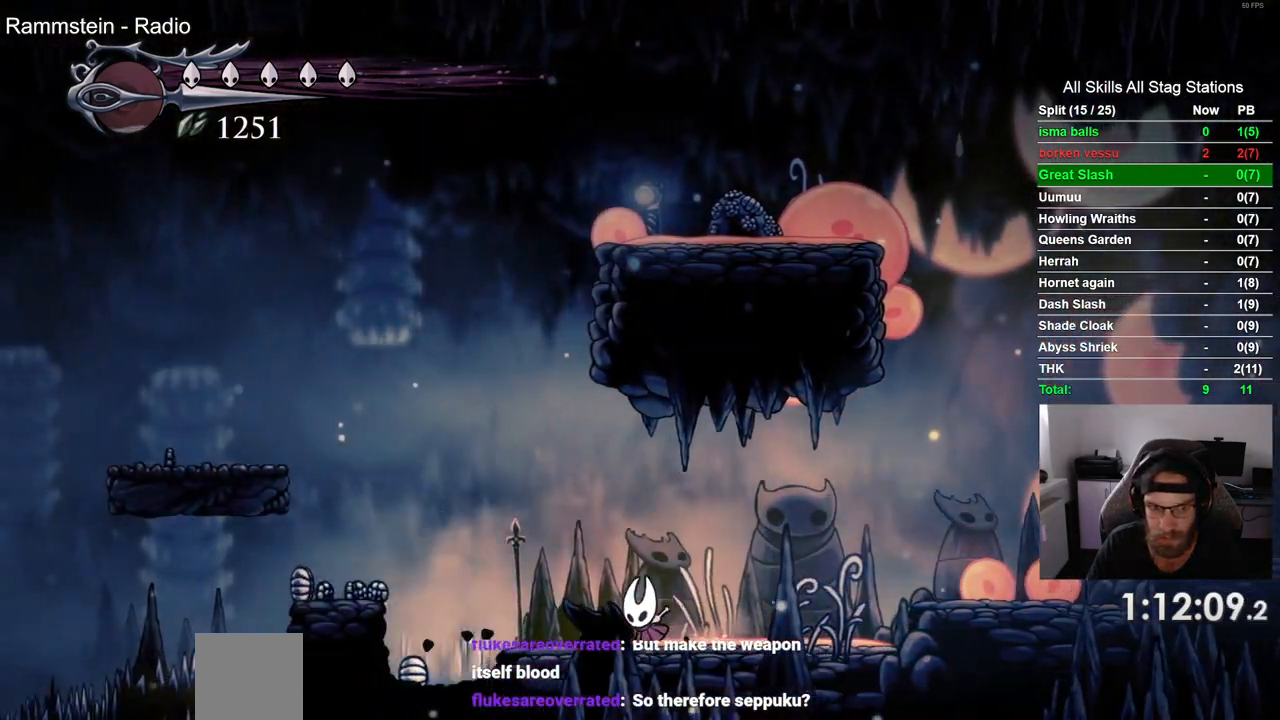
{"buttons": ["CROSS", "R2", "DPAD_LEFT"], "left_stick": "center", "right_stick": "center", "events": [[150, "CROSS", "down"], [450, "R2", "down"]]}
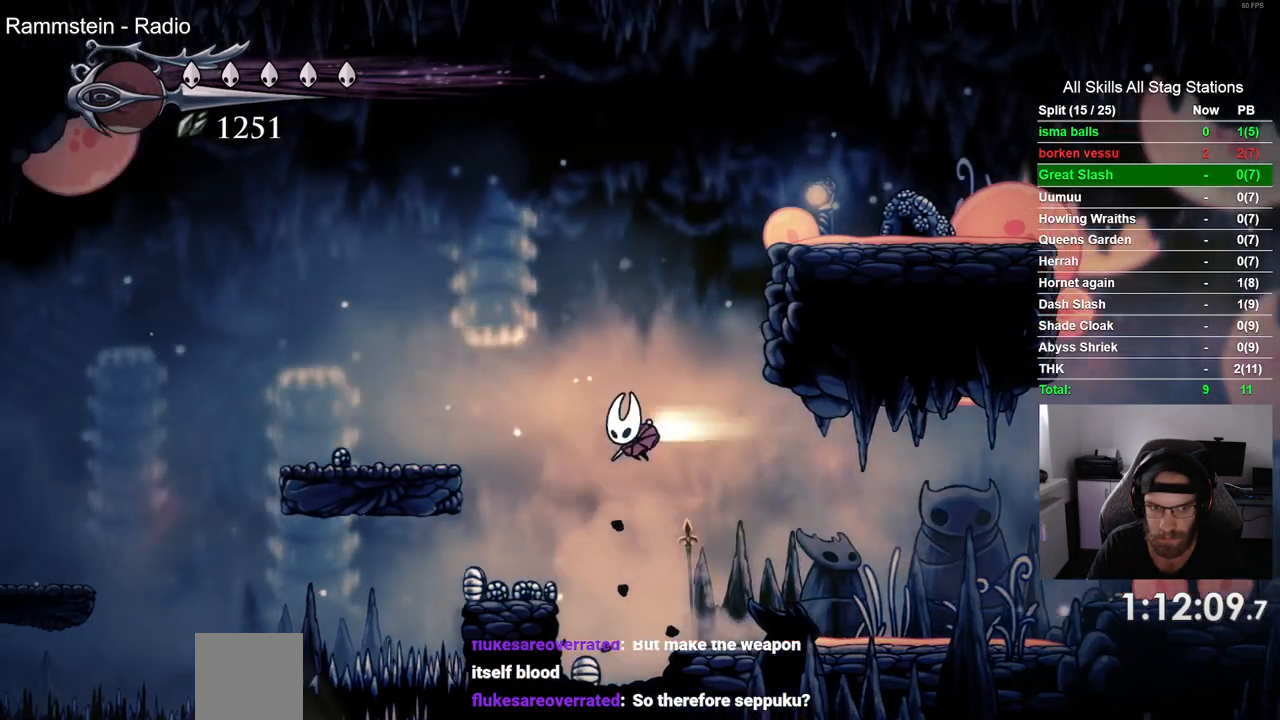
{"buttons": ["CROSS", "DPAD_LEFT"], "left_stick": "center", "right_stick": "center", "events": [[167, "CROSS", "up"], [183, "R2", "up"], [417, "CROSS", "down"]]}
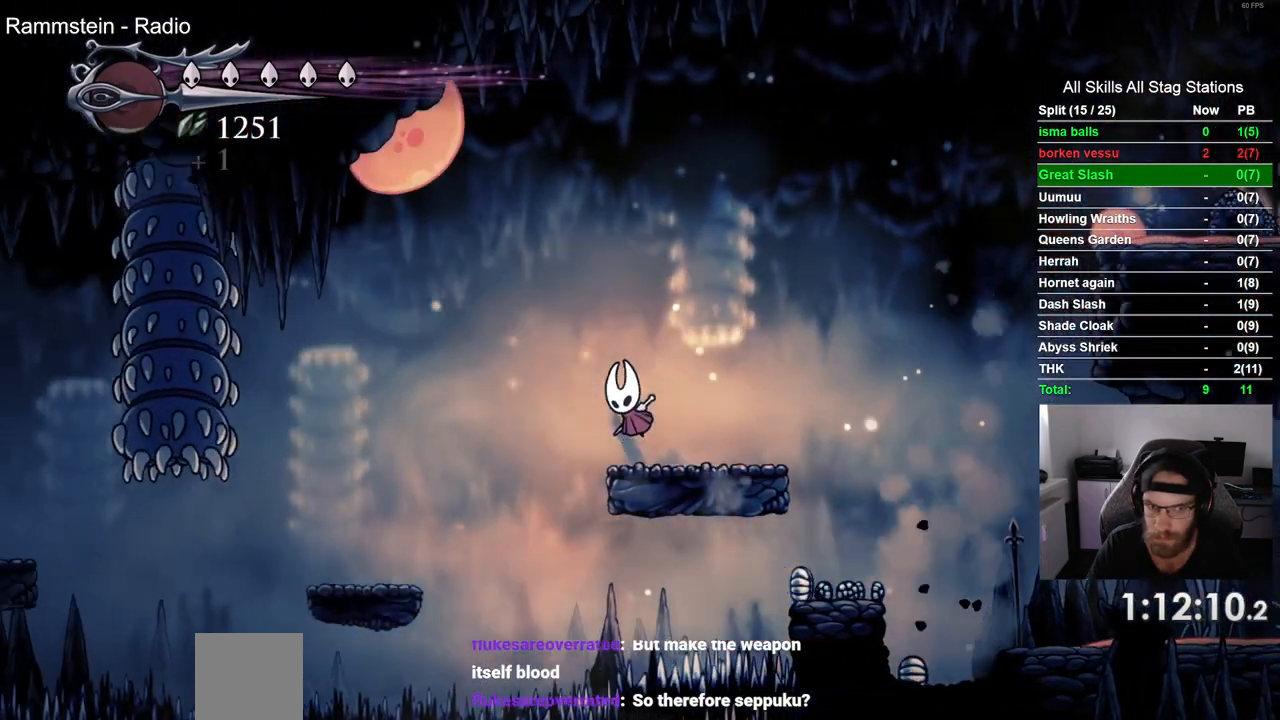
{"buttons": ["DPAD_LEFT"], "left_stick": "center", "right_stick": "center", "events": [[250, "CROSS", "up"]]}
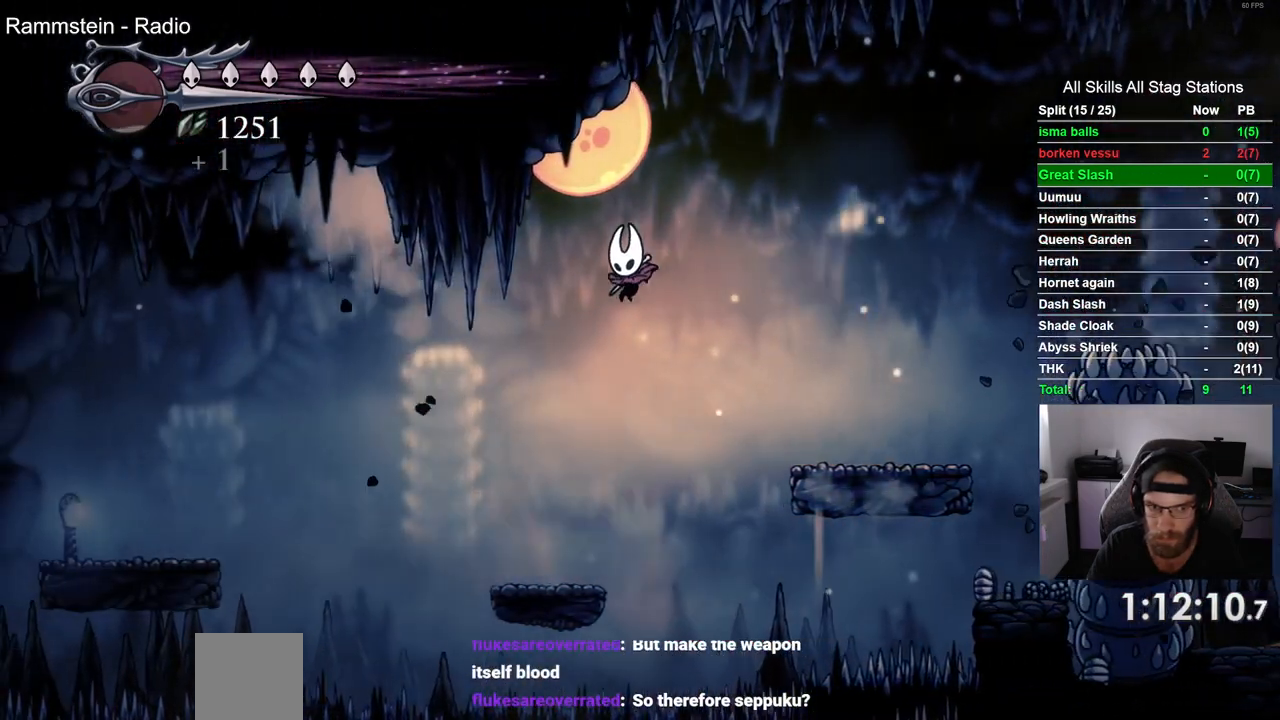
{"buttons": [], "left_stick": "center", "right_stick": "center", "events": [[350, "DPAD_LEFT", "up"]]}
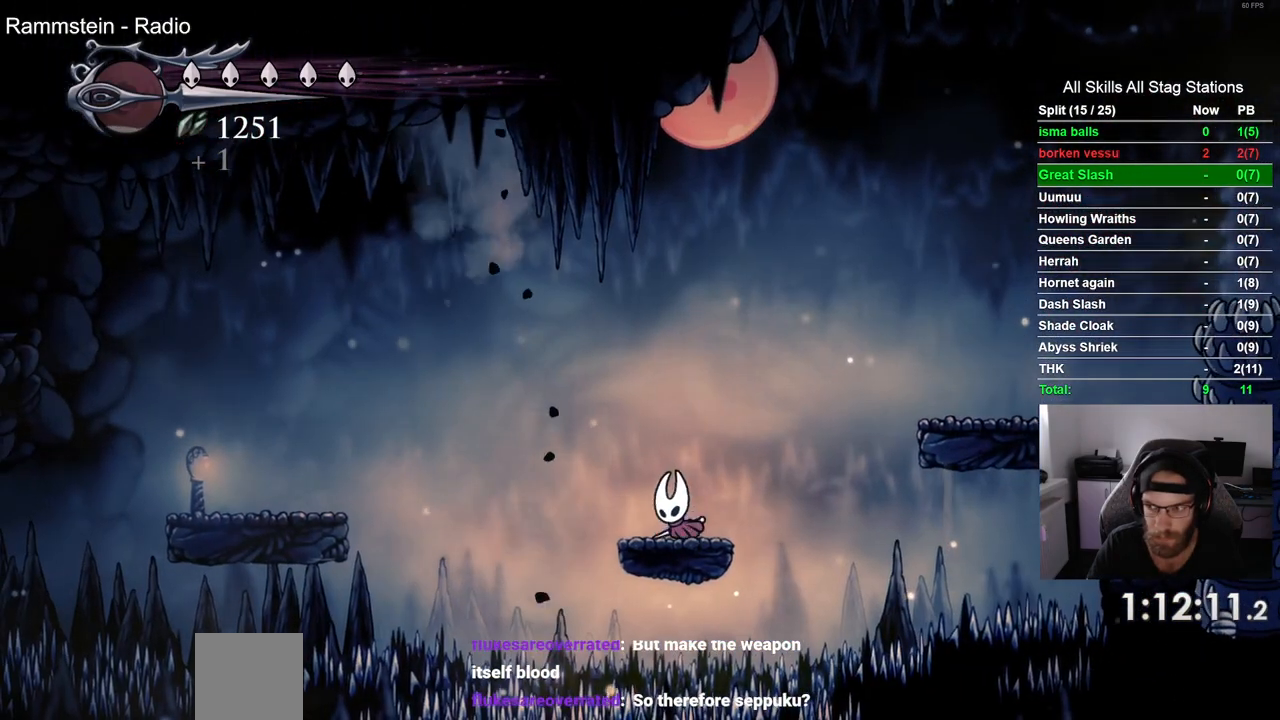
{"buttons": [], "left_stick": "center", "right_stick": "center", "events": []}
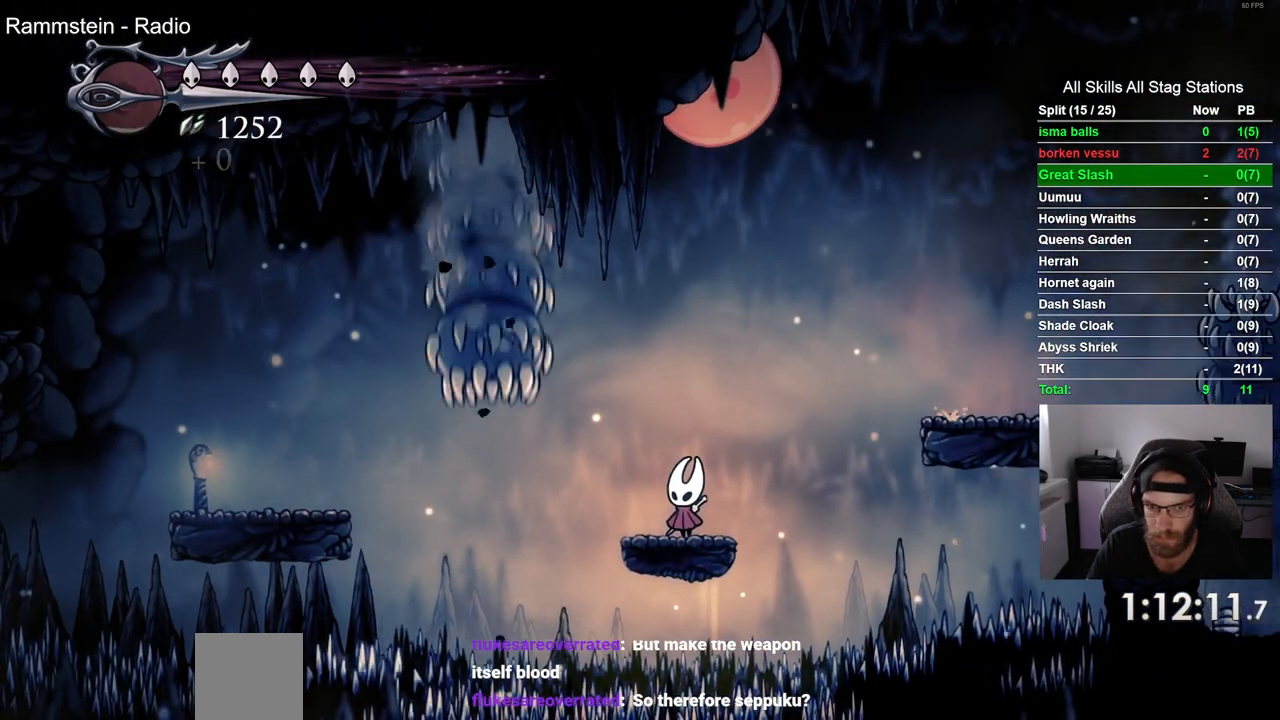
{"buttons": [], "left_stick": "center", "right_stick": "center", "events": []}
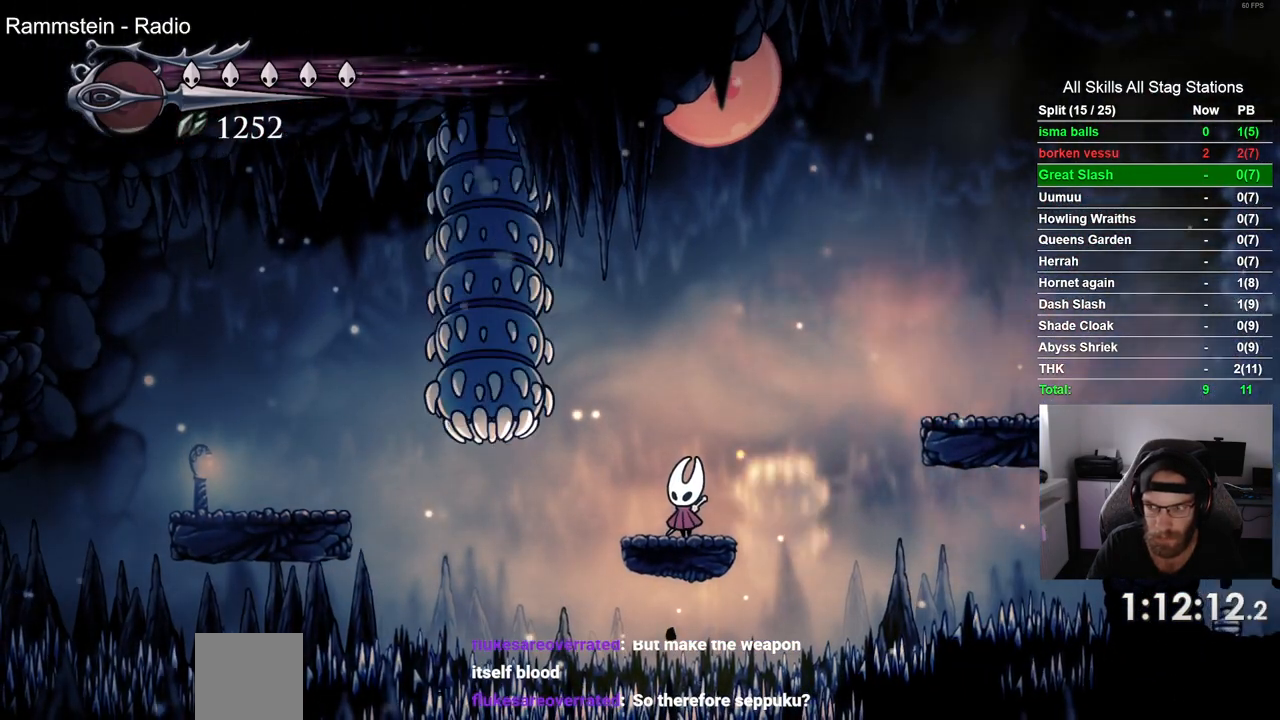
{"buttons": [], "left_stick": "center", "right_stick": "center", "events": []}
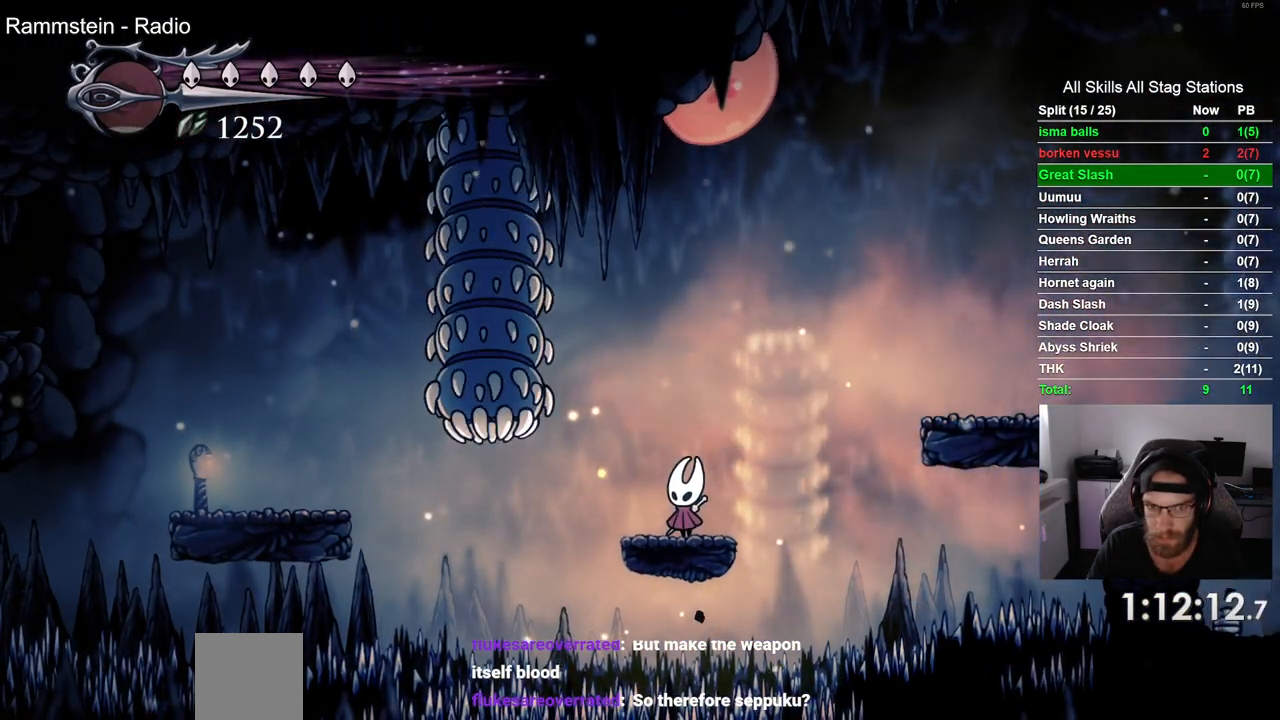
{"buttons": [], "left_stick": "center", "right_stick": "center", "events": []}
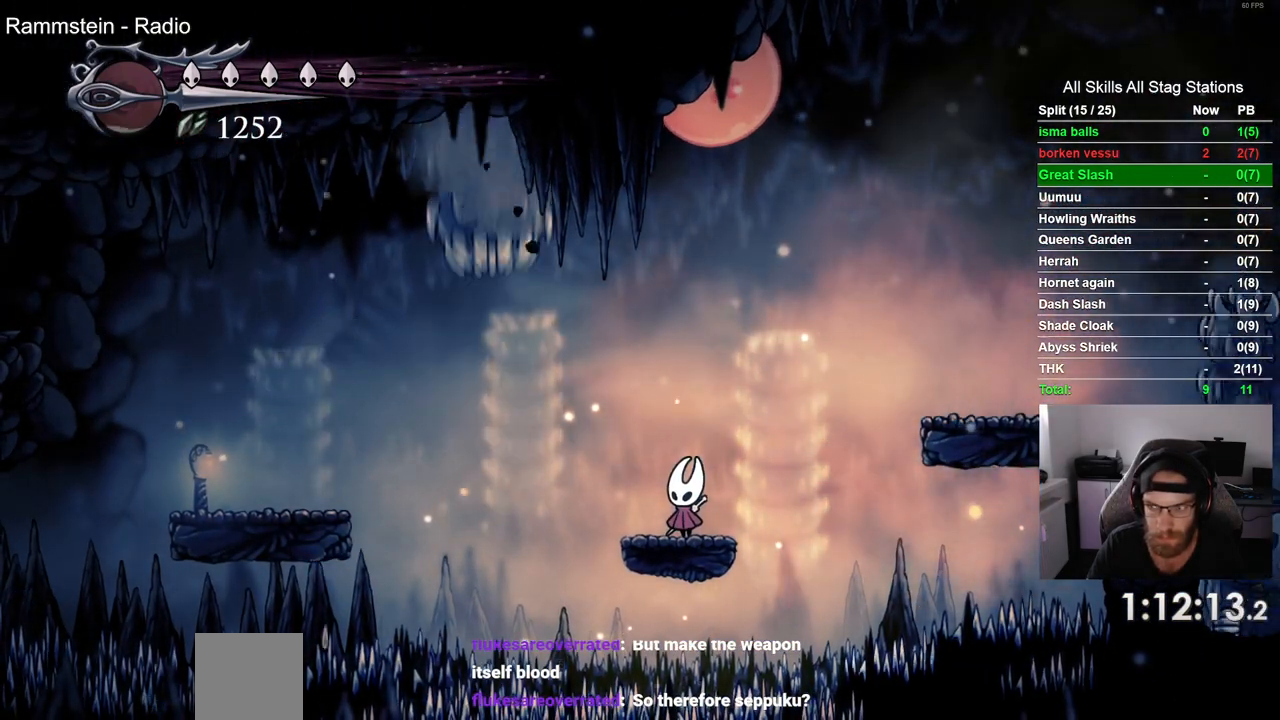
{"buttons": ["DPAD_LEFT"], "left_stick": "center", "right_stick": "center", "events": [[17, "DPAD_LEFT", "down"], [50, "CROSS", "down"], [217, "R2", "down"], [367, "CROSS", "up"], [433, "R2", "up"]]}
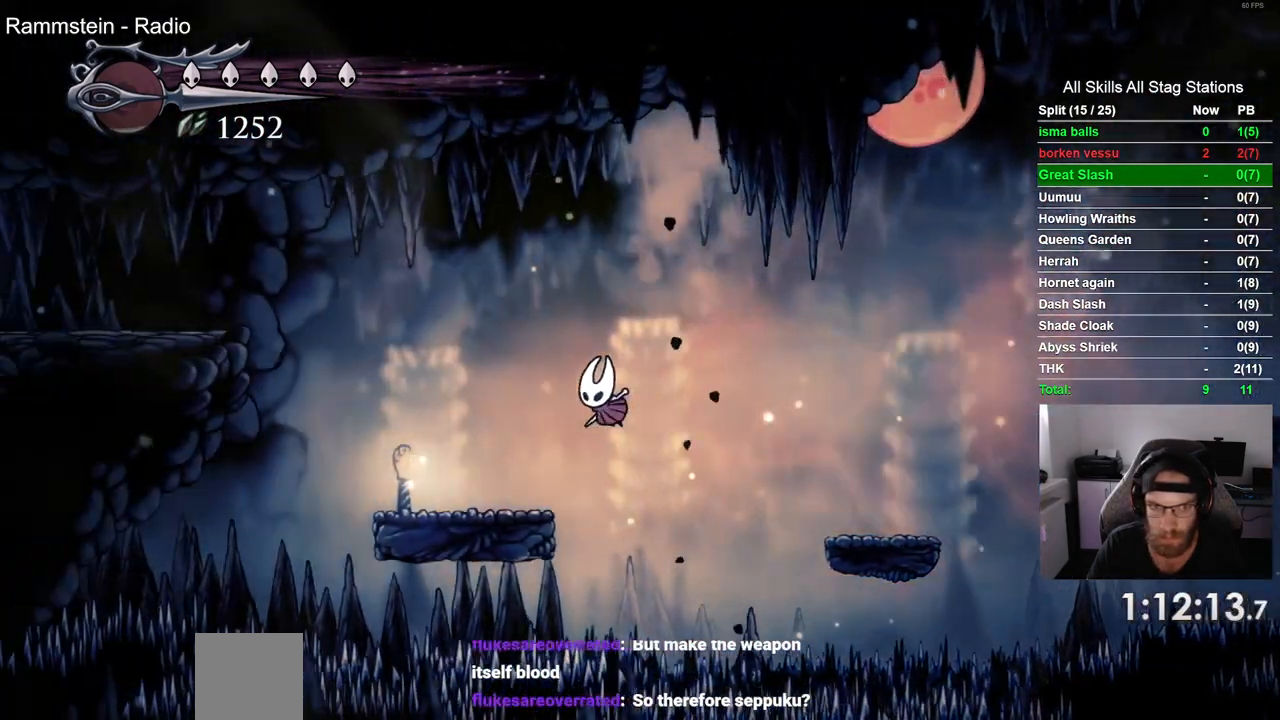
{"buttons": ["CROSS", "DPAD_LEFT"], "left_stick": "center", "right_stick": "center", "events": [[350, "CROSS", "down"]]}
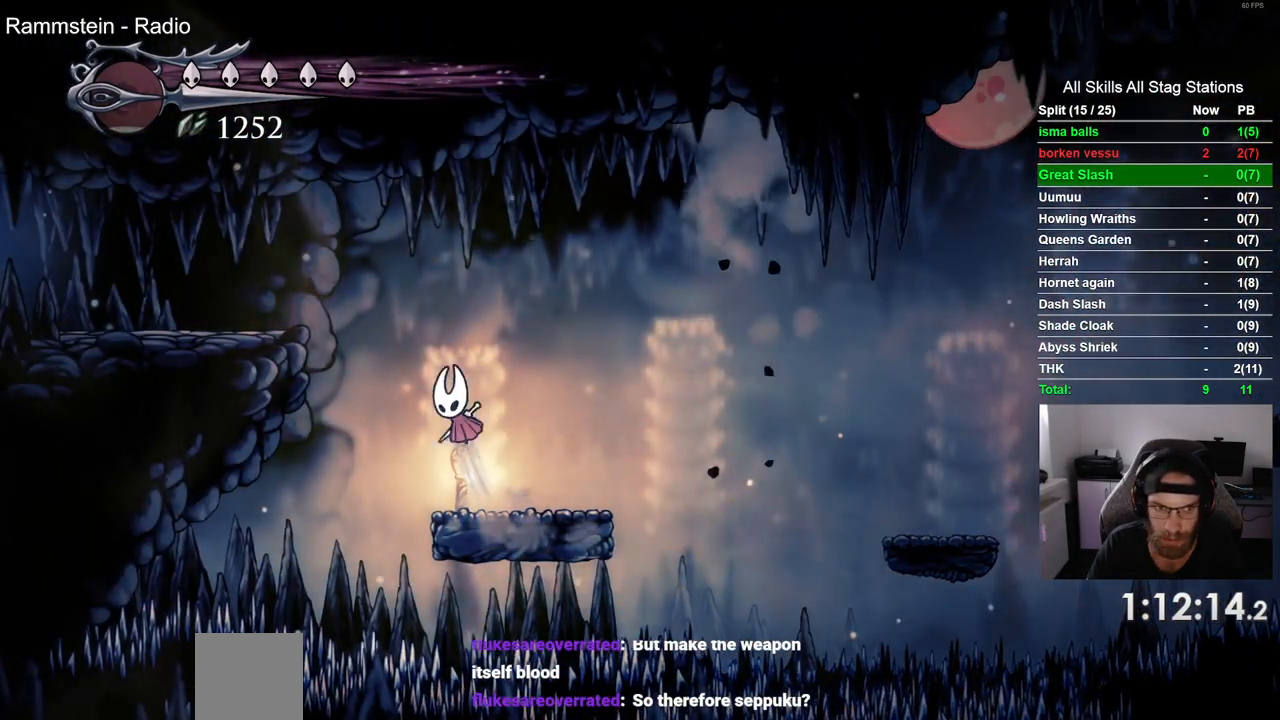
{"buttons": ["DPAD_LEFT"], "left_stick": "center", "right_stick": "center", "events": [[217, "R2", "down"], [267, "CROSS", "up"], [450, "R2", "up"]]}
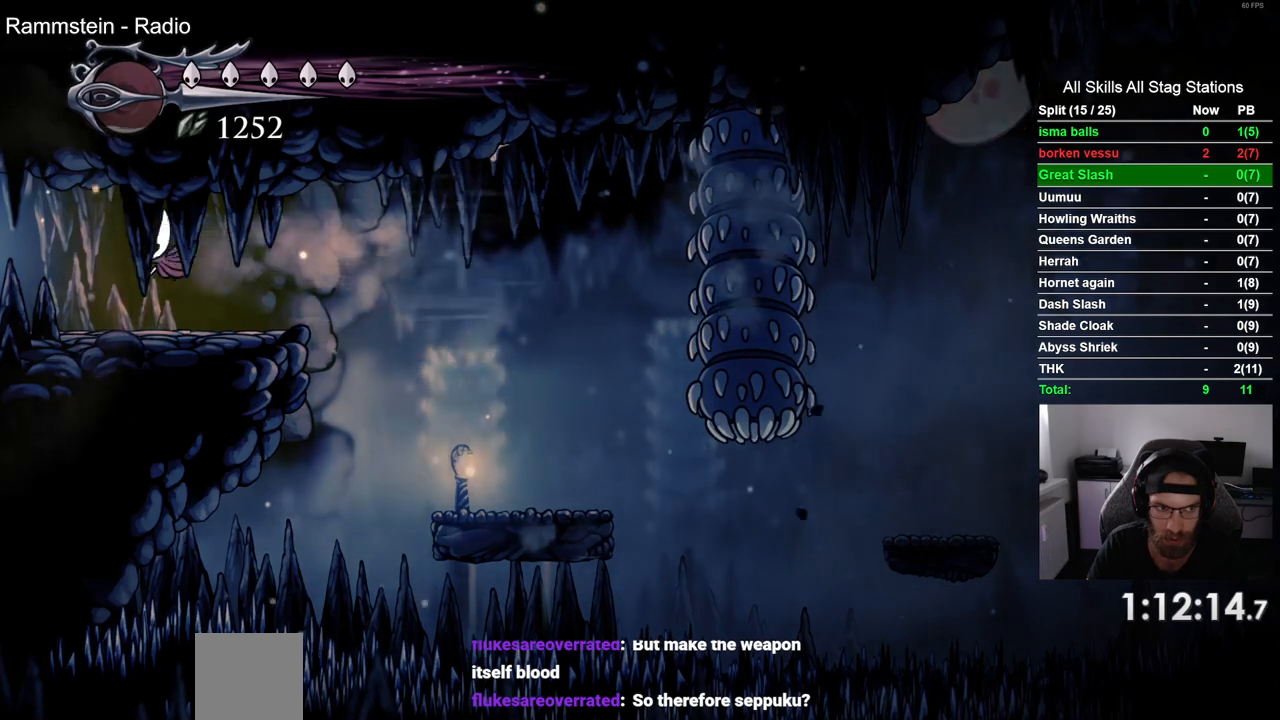
{"buttons": ["DPAD_LEFT"], "left_stick": "center", "right_stick": "center", "events": []}
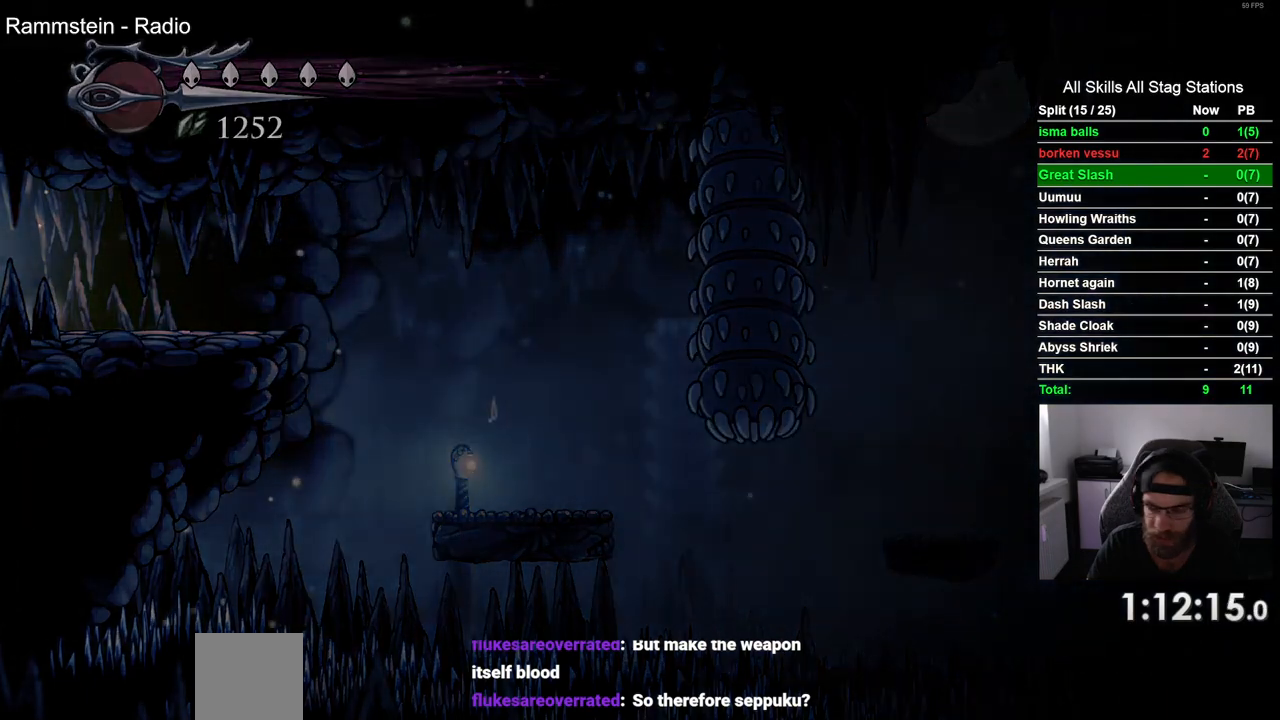
{"buttons": ["DPAD_LEFT"], "left_stick": "center", "right_stick": "center", "events": []}
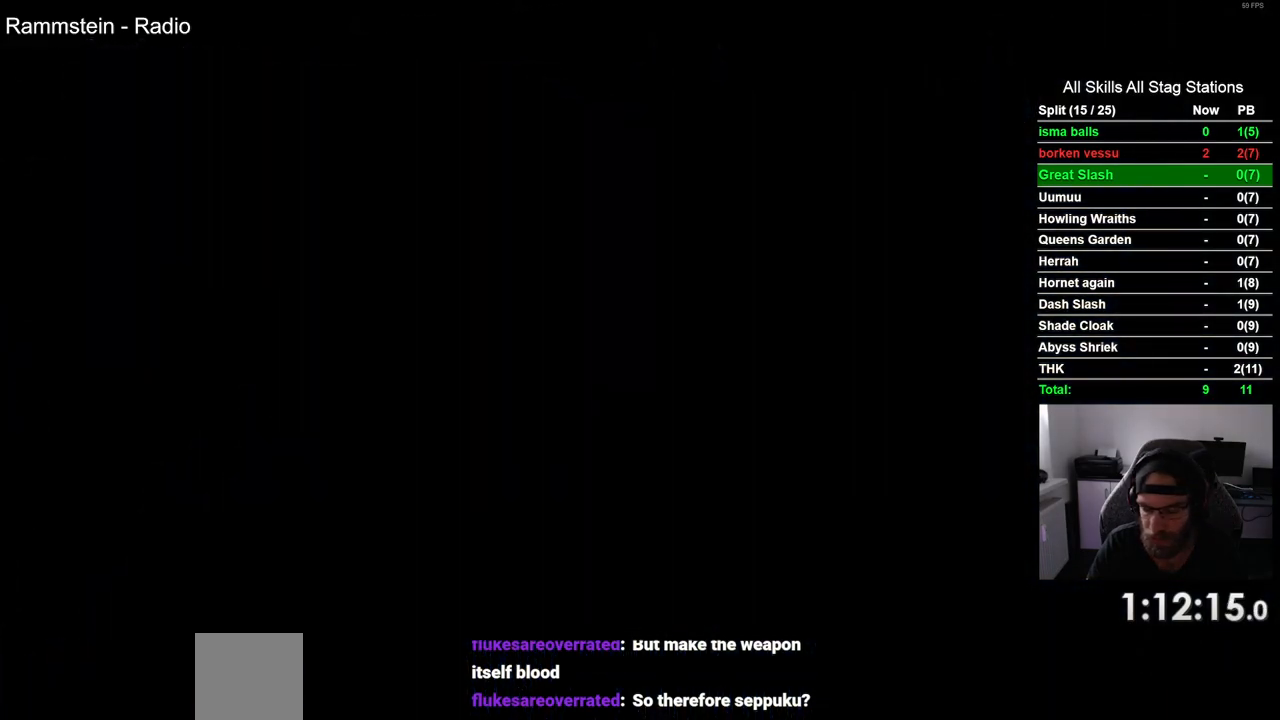
{"buttons": ["DPAD_LEFT"], "left_stick": "center", "right_stick": "center", "events": []}
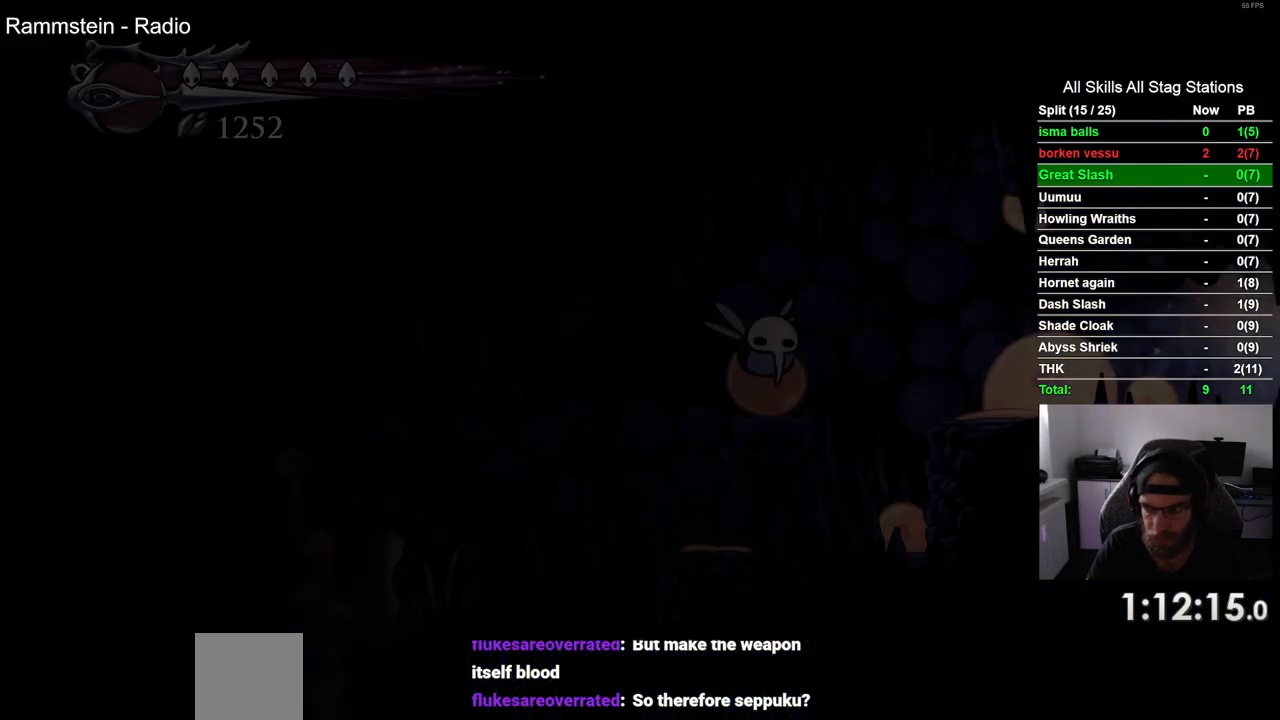
{"buttons": ["DPAD_LEFT"], "left_stick": "center", "right_stick": "center", "events": []}
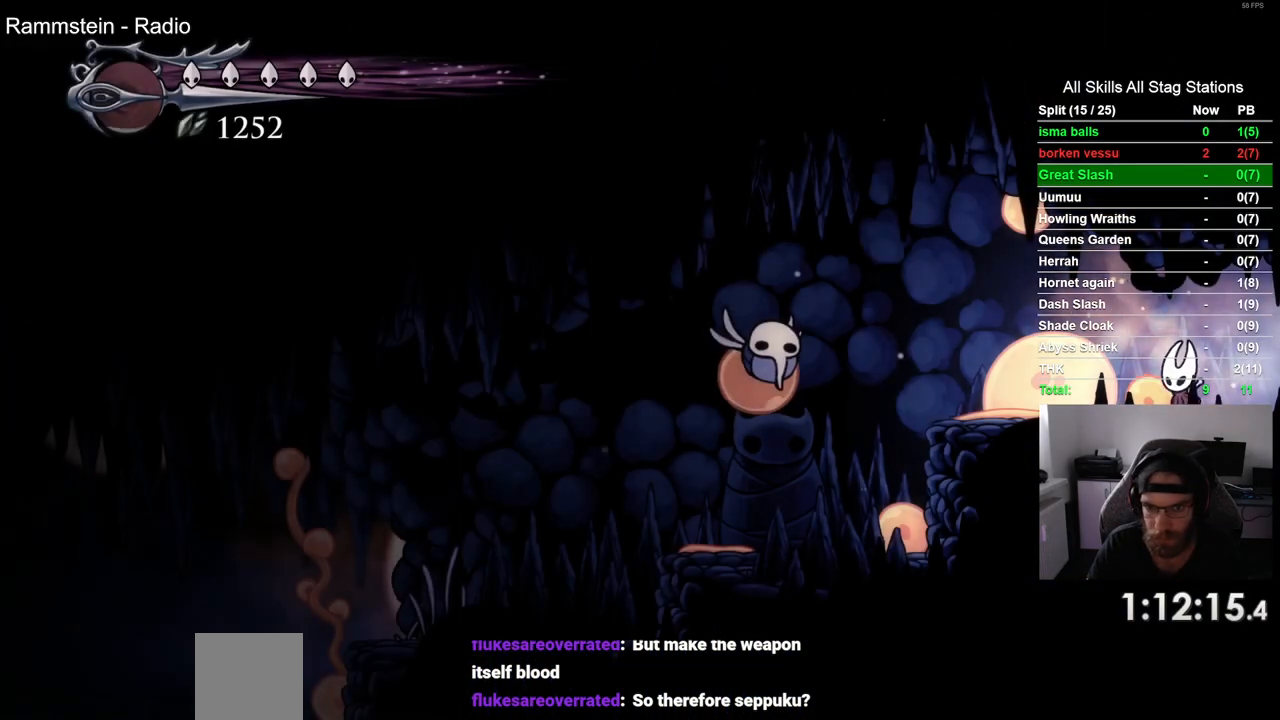
{"buttons": ["DPAD_LEFT"], "left_stick": "center", "right_stick": "center", "events": []}
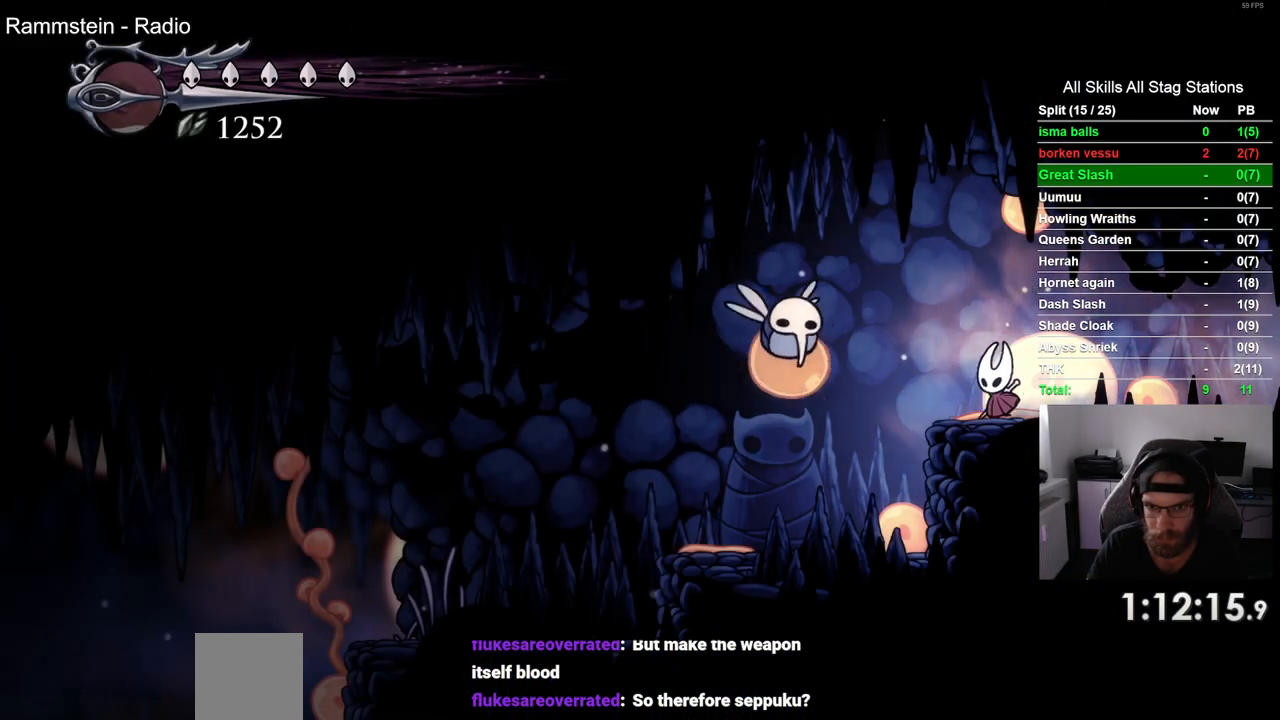
{"buttons": [], "left_stick": "center", "right_stick": "center", "events": [[33, "SQUARE", "down"], [83, "DPAD_LEFT", "up"], [200, "SQUARE", "up"], [250, "DPAD_RIGHT", "down"], [367, "DPAD_RIGHT", "up"]]}